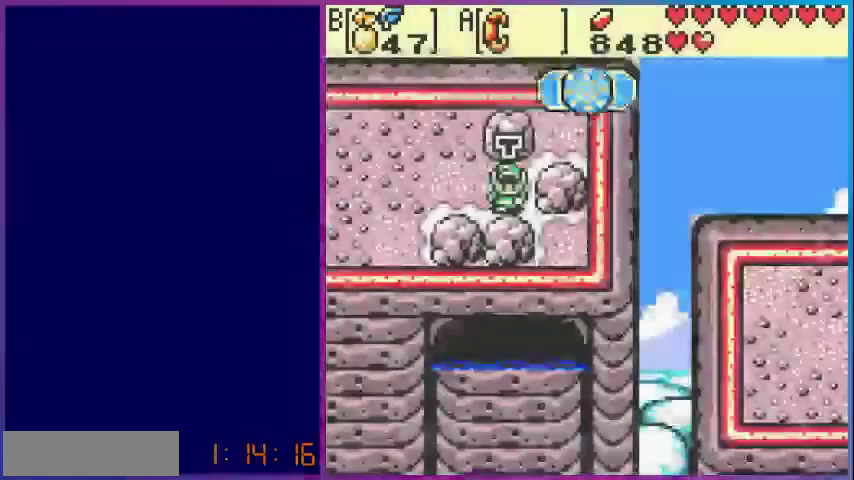
Gameplay with a controller (Nintendo layout); each line is a JSON object with the inputs held at the frame after it. "events" lists button and stick changes between this image and that frame as [ms after this image, input, new state], when the widget could be followed in between. Not read: L3 R3.
{"buttons": ["DPAD_LEFT"], "events": [[40, "DPAD_LEFT", "down"]]}
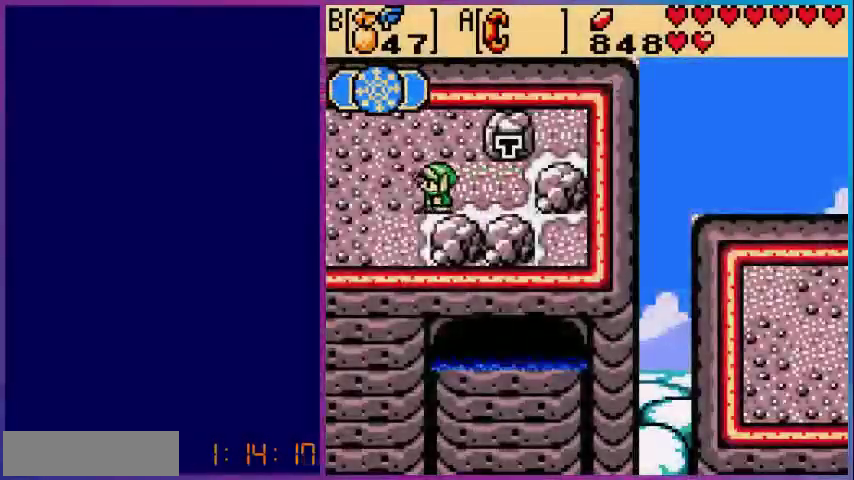
{"buttons": ["DPAD_LEFT"], "events": []}
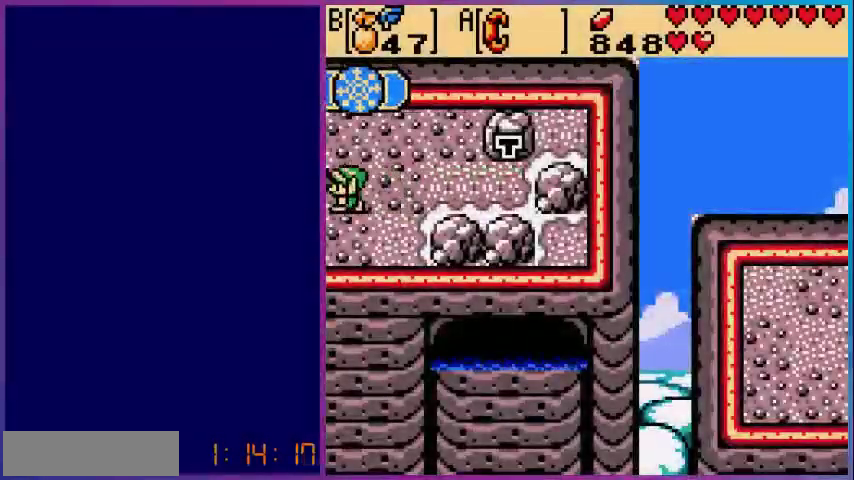
{"buttons": [], "events": [[160, "DPAD_LEFT", "up"]]}
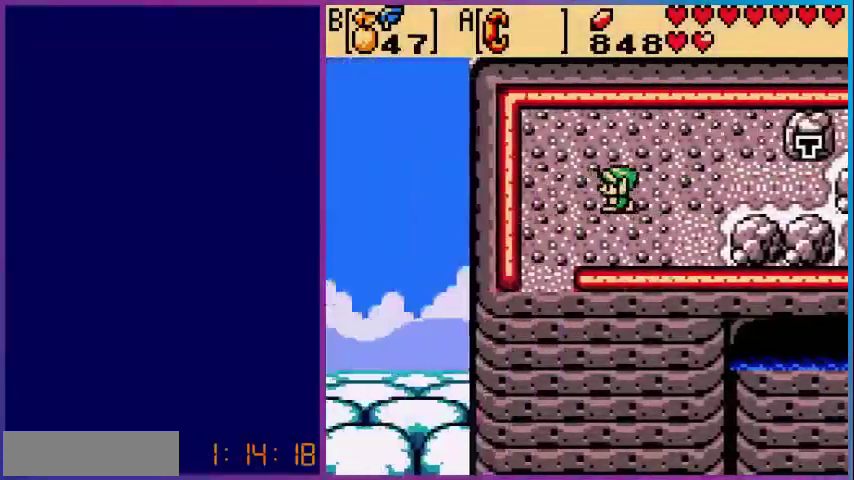
{"buttons": ["DPAD_DOWN"], "events": [[80, "DPAD_LEFT", "down"], [200, "DPAD_DOWN", "down"], [400, "DPAD_LEFT", "up"]]}
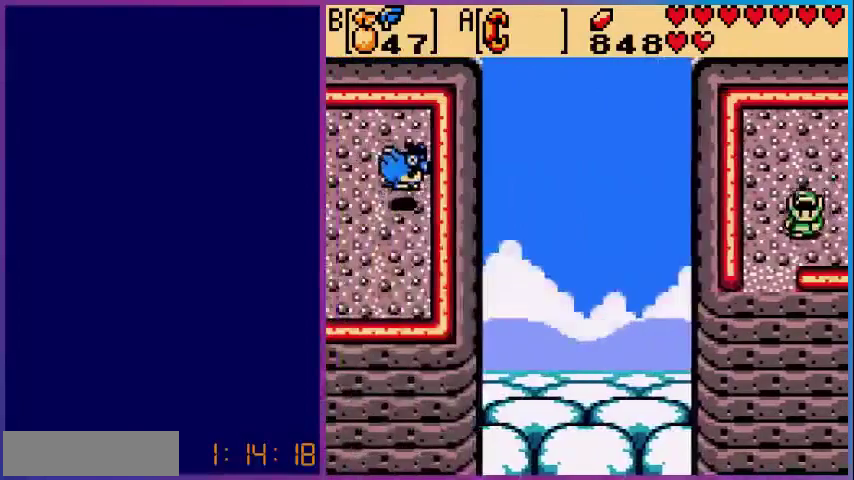
{"buttons": ["DPAD_DOWN"], "events": [[320, "DPAD_LEFT", "down"], [360, "DPAD_LEFT", "up"]]}
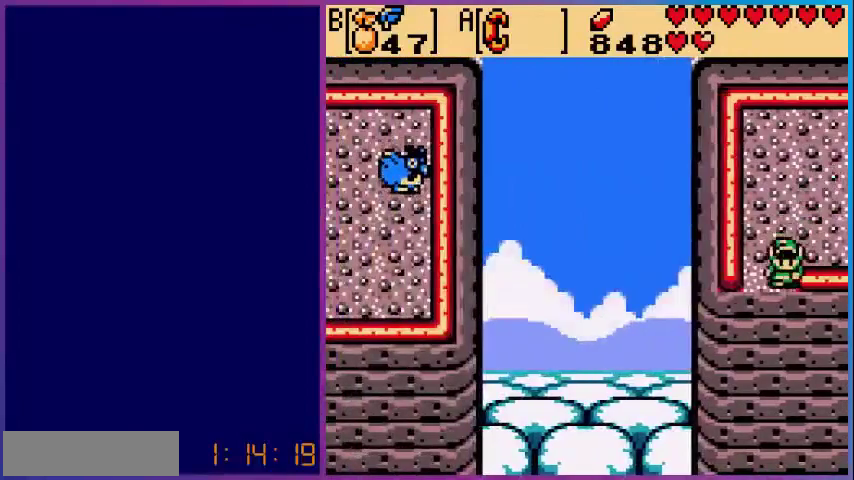
{"buttons": [], "events": [[240, "DPAD_LEFT", "down"], [280, "DPAD_LEFT", "up"], [440, "DPAD_DOWN", "up"]]}
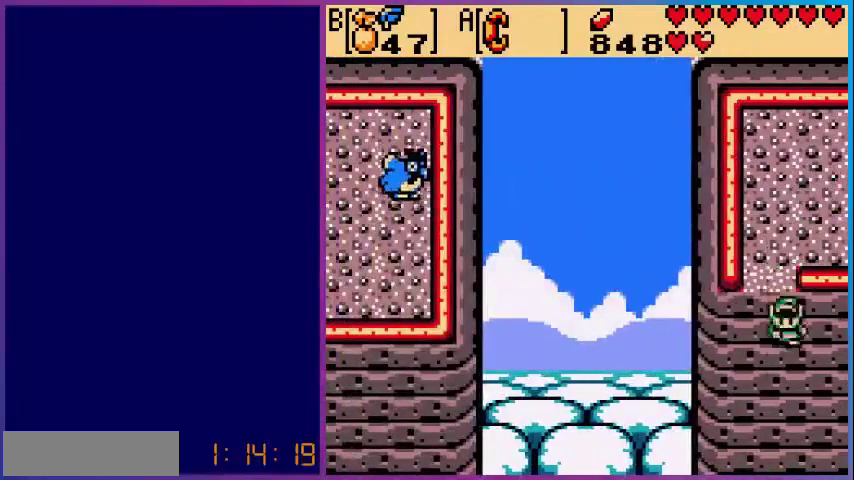
{"buttons": [], "events": []}
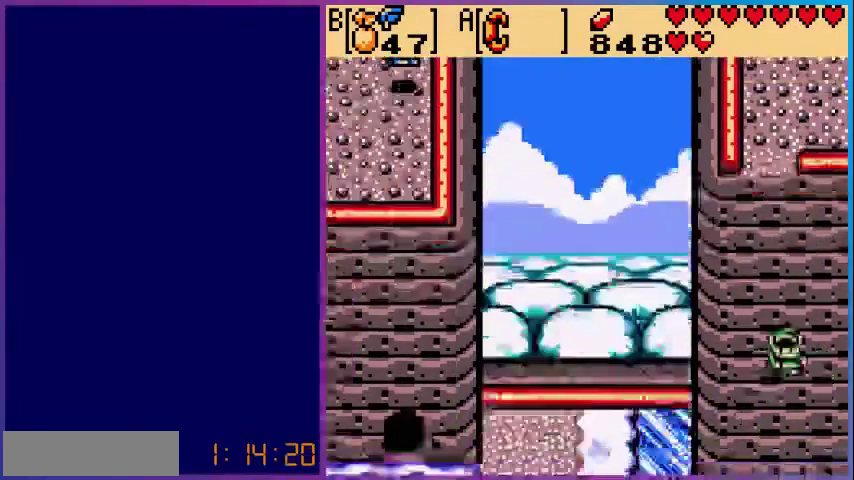
{"buttons": ["DPAD_RIGHT"], "events": [[320, "DPAD_RIGHT", "down"]]}
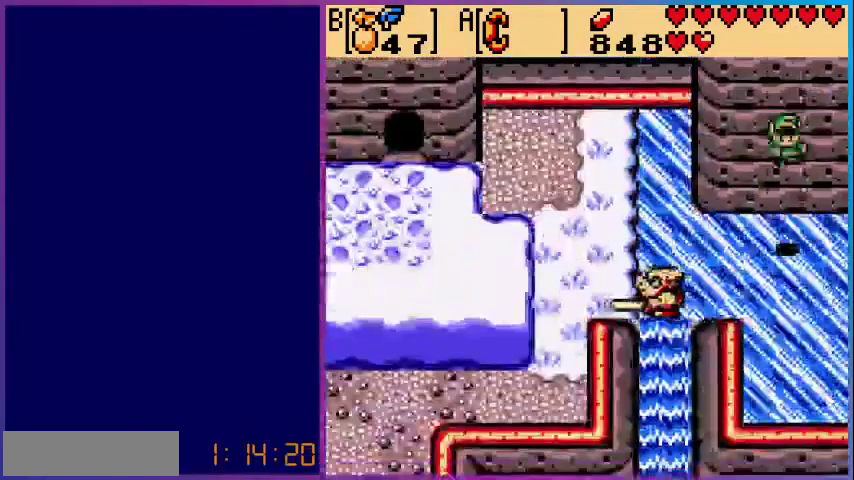
{"buttons": ["DPAD_RIGHT"], "events": []}
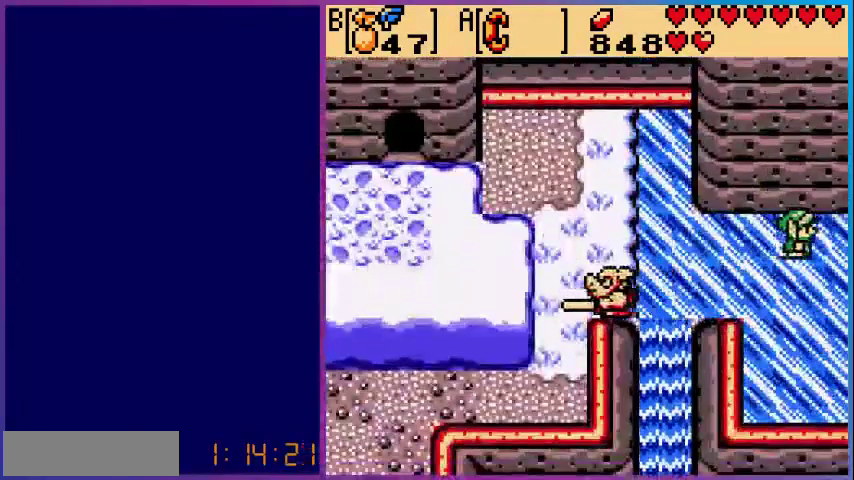
{"buttons": ["DPAD_RIGHT"], "events": []}
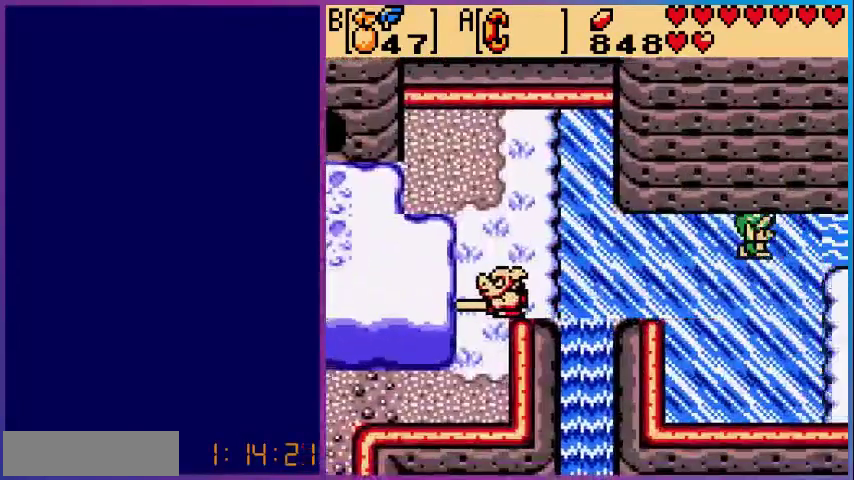
{"buttons": ["DPAD_DOWN"], "events": [[80, "DPAD_RIGHT", "up"], [440, "DPAD_DOWN", "down"]]}
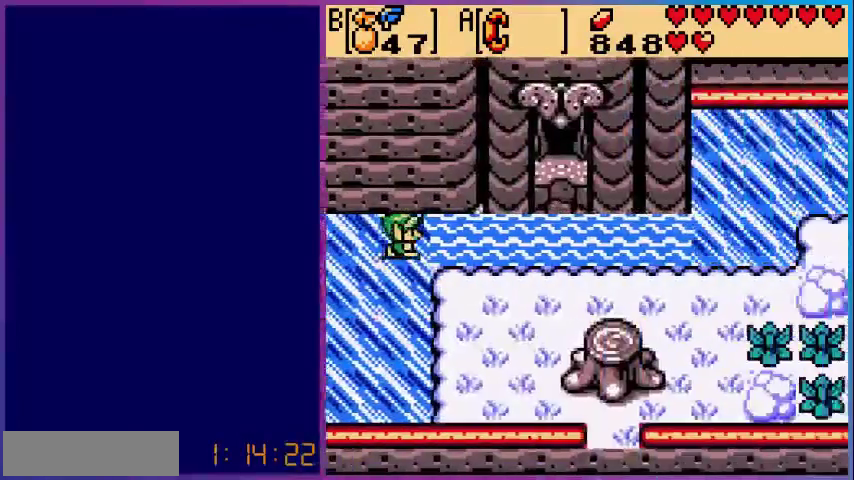
{"buttons": ["DPAD_DOWN", "DPAD_RIGHT"], "events": [[160, "DPAD_RIGHT", "down"]]}
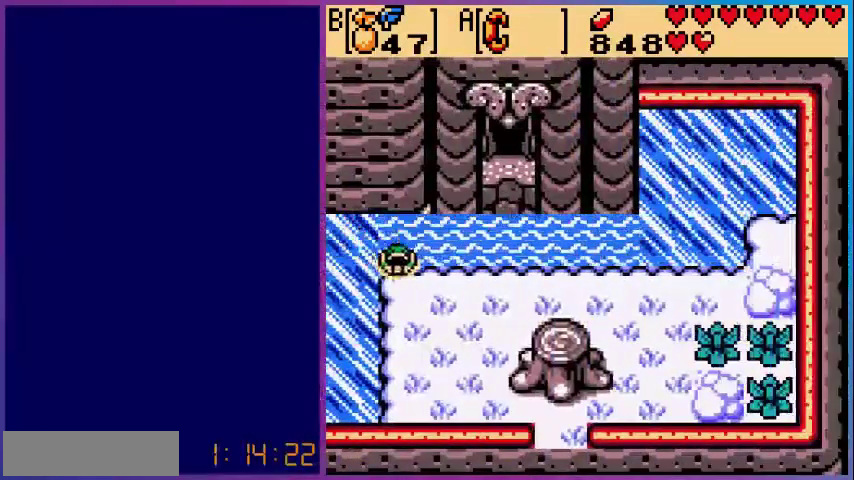
{"buttons": ["DPAD_DOWN", "DPAD_RIGHT"], "events": []}
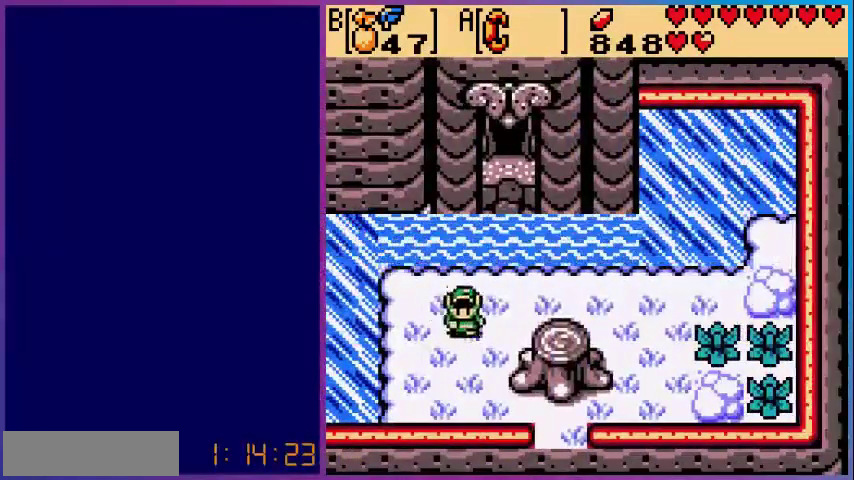
{"buttons": ["DPAD_DOWN"], "events": [[80, "DPAD_DOWN", "up"], [480, "DPAD_DOWN", "down"], [480, "DPAD_RIGHT", "up"]]}
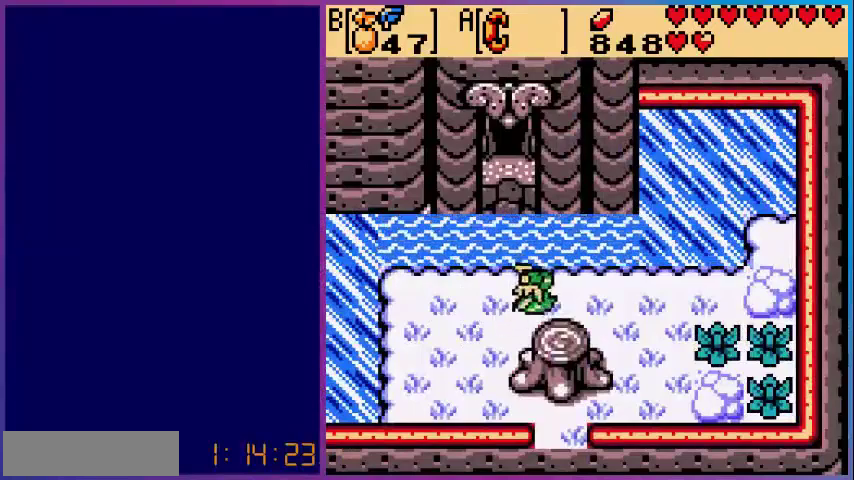
{"buttons": [], "events": [[280, "DPAD_DOWN", "up"], [320, "START", "down"], [440, "START", "up"]]}
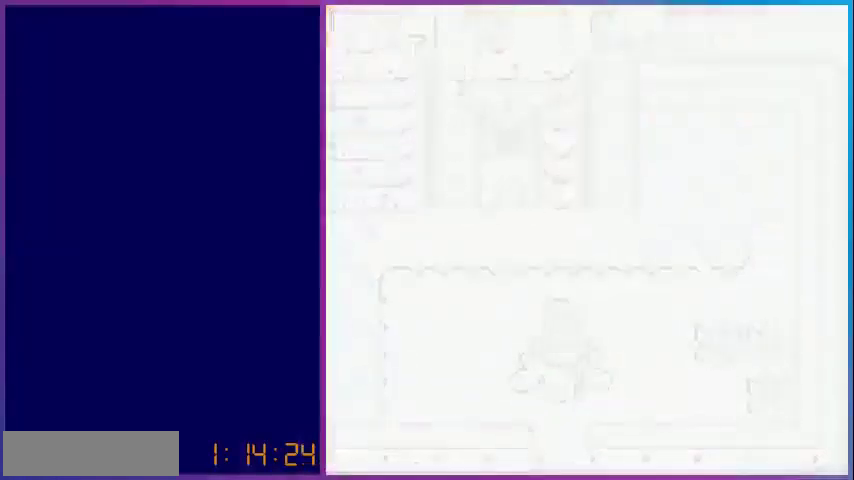
{"buttons": [], "events": []}
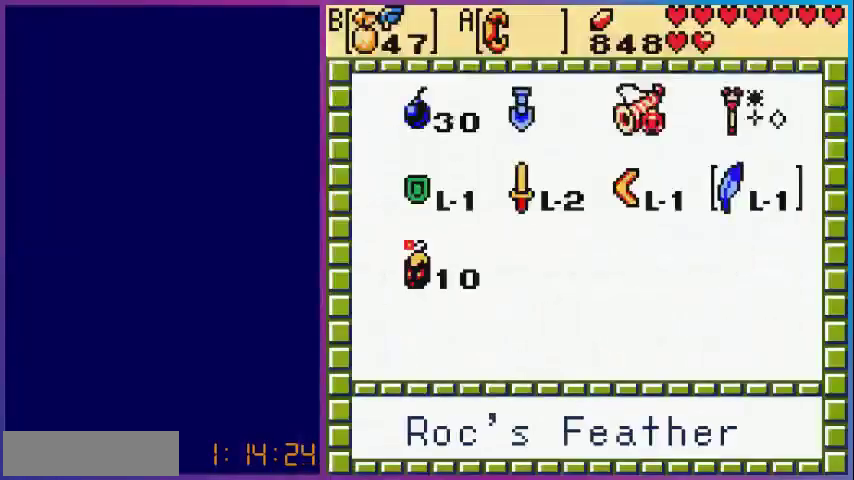
{"buttons": [], "events": []}
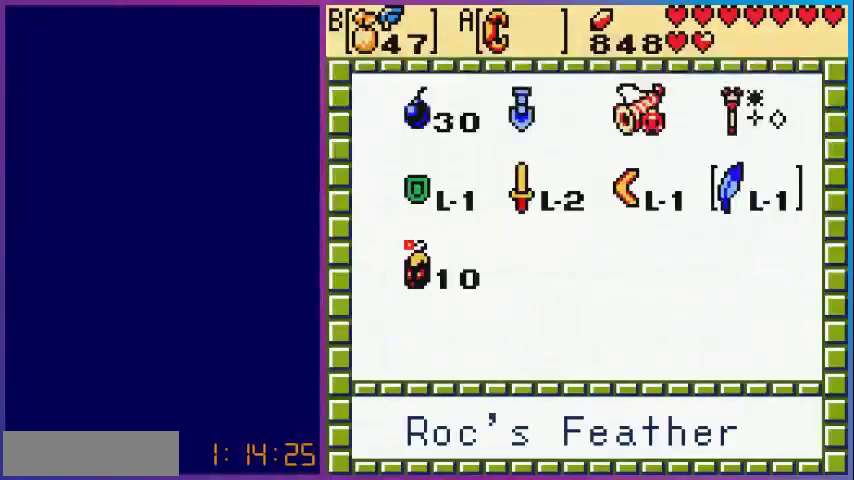
{"buttons": [], "events": []}
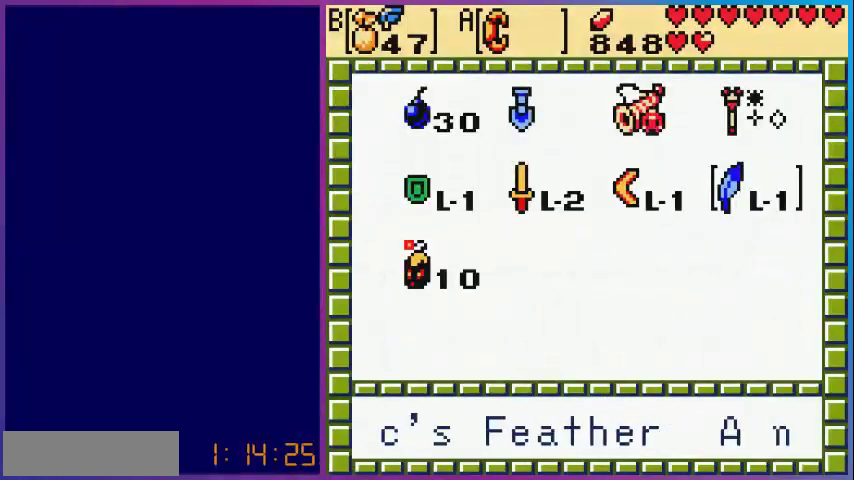
{"buttons": ["DPAD_LEFT"], "events": [[320, "DPAD_LEFT", "down"], [400, "DPAD_LEFT", "up"], [480, "DPAD_LEFT", "down"]]}
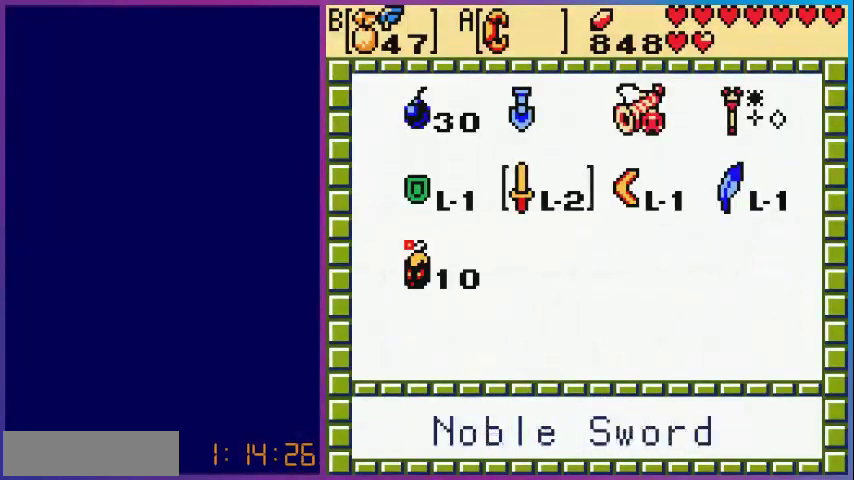
{"buttons": [], "events": [[80, "DPAD_LEFT", "up"], [120, "B", "down"], [240, "B", "up"]]}
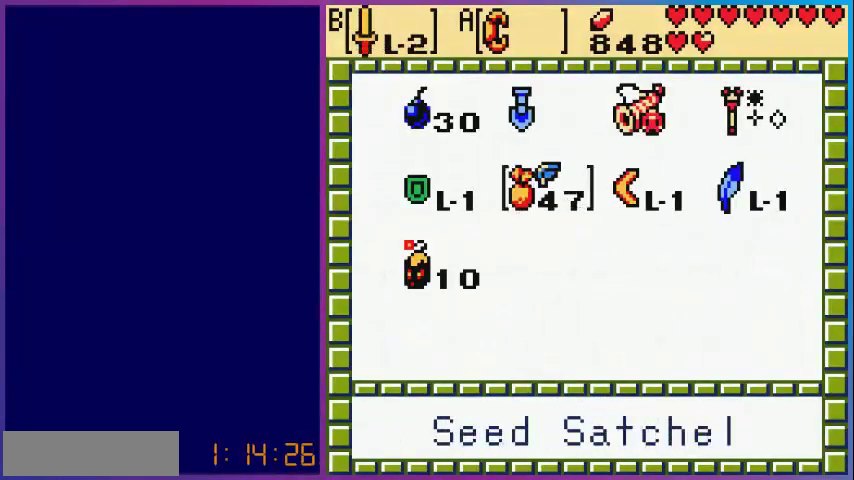
{"buttons": ["DPAD_RIGHT"], "events": [[80, "DPAD_UP", "down"], [200, "DPAD_UP", "up"], [520, "DPAD_RIGHT", "down"]]}
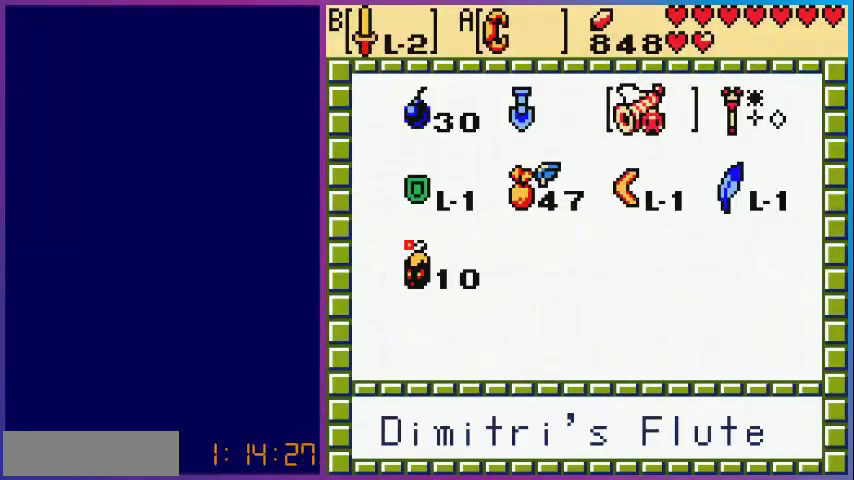
{"buttons": [], "events": [[80, "A", "down"], [80, "DPAD_RIGHT", "up"], [280, "A", "up"], [280, "START", "down"], [360, "START", "up"]]}
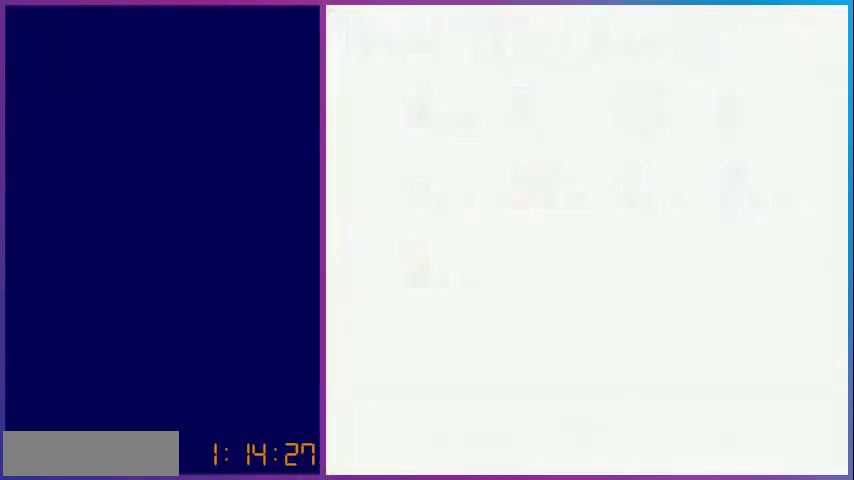
{"buttons": ["A"], "events": [[400, "A", "down"]]}
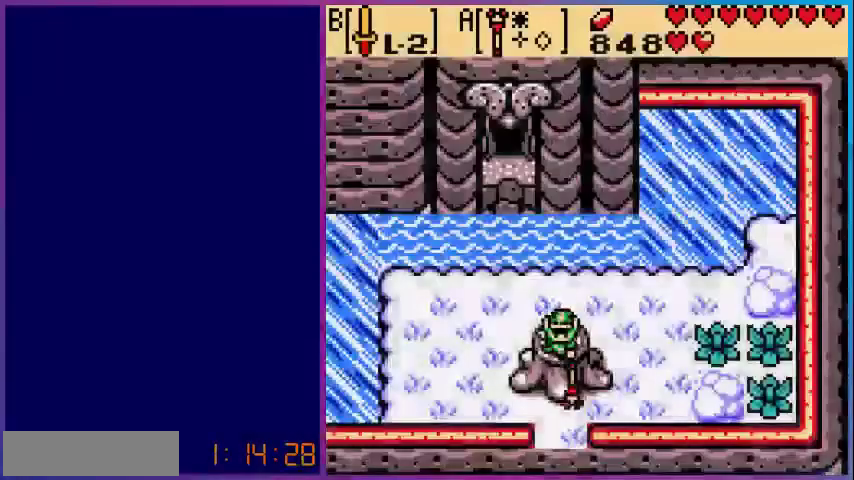
{"buttons": [], "events": [[40, "A", "up"]]}
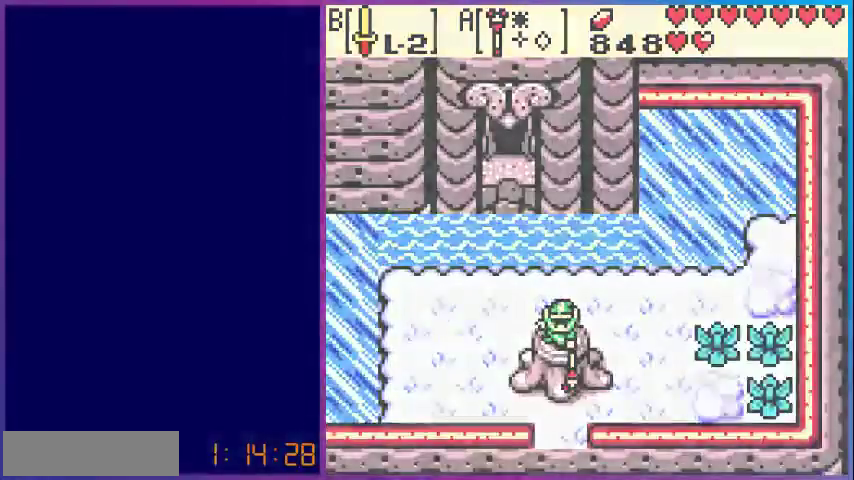
{"buttons": [], "events": []}
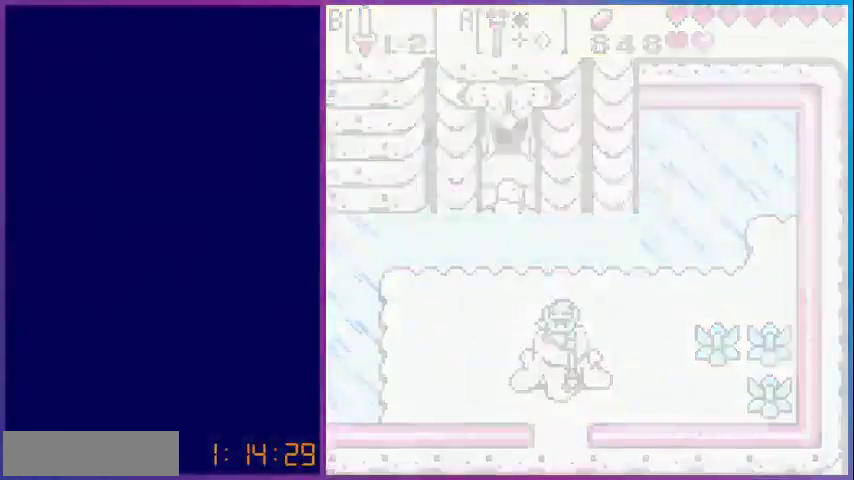
{"buttons": [], "events": []}